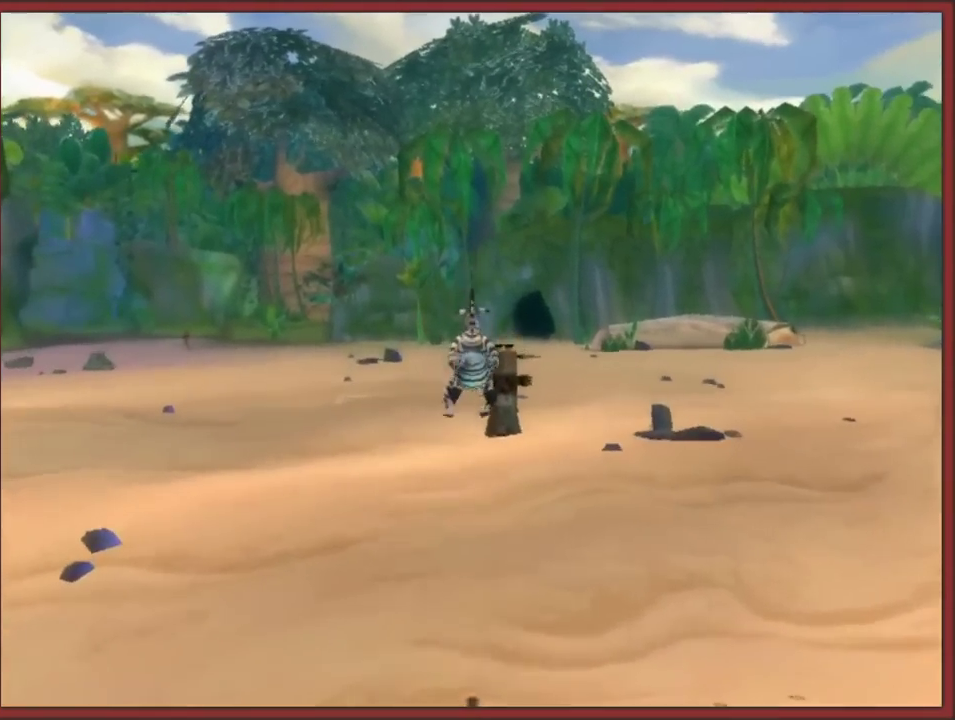
Gameplay with a controller (Nintendo layout); each line is a JSON object with the inputs held at the frame after it. "events" lists button and stick changes between this image and that frame as [ms after this image, input, new state], when the widget could be followed in between. This overlay highlights the sticks when they move; stick clicks (L3 R3) are not distinguishable. Not read: L2 L3 R3.
{"buttons": ["X"], "left_stick": "up", "right_stick": "center", "events": [[100, "X", "up"], [417, "X", "down"]]}
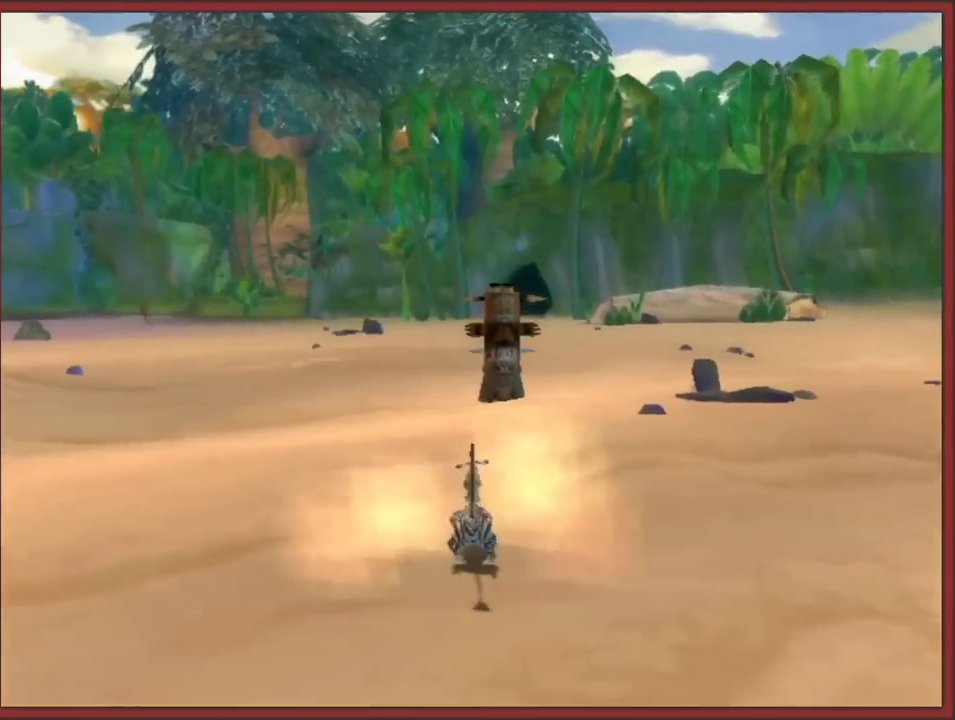
{"buttons": ["Y"], "left_stick": "up", "right_stick": "center", "events": [[50, "X", "up"], [417, "Y", "down"]]}
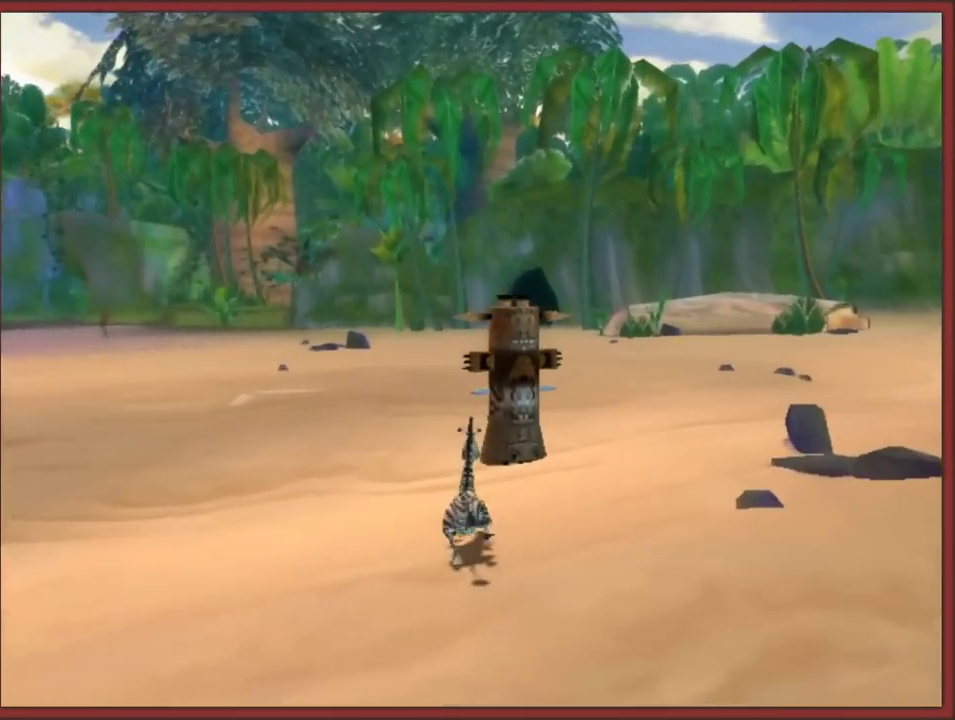
{"buttons": [], "left_stick": "down-right", "right_stick": "center", "events": [[50, "Y", "up"], [383, "left_stick", "up-right"], [483, "left_stick", "down-right"]]}
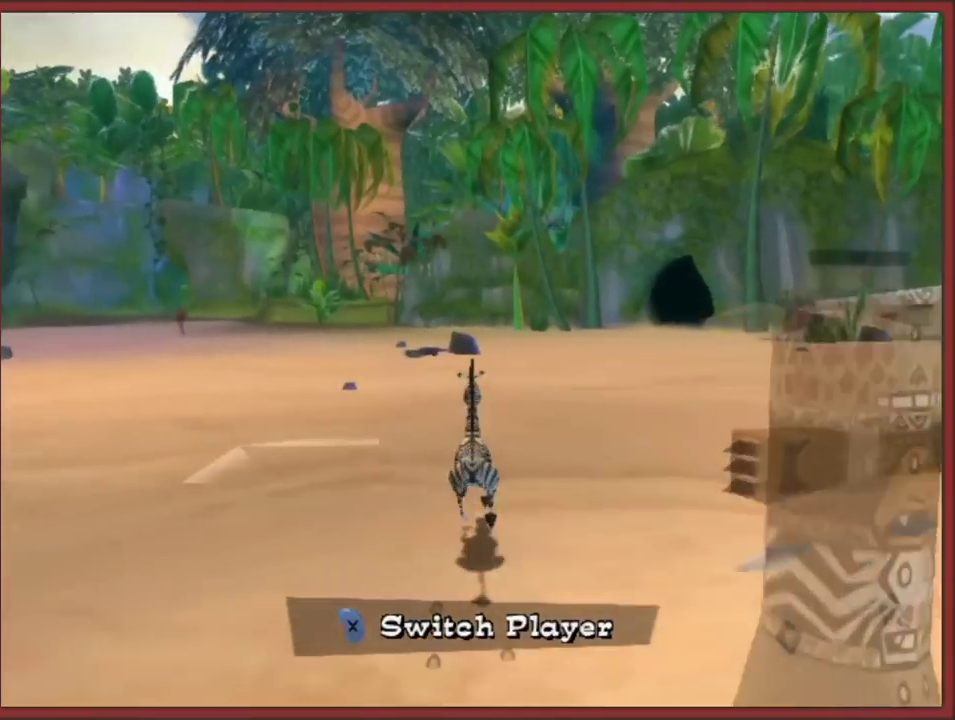
{"buttons": [], "left_stick": "center", "right_stick": "center", "events": [[167, "left_stick", "down"], [217, "left_stick", "down-right"], [350, "X", "down"], [450, "left_stick", "center"], [467, "X", "up"]]}
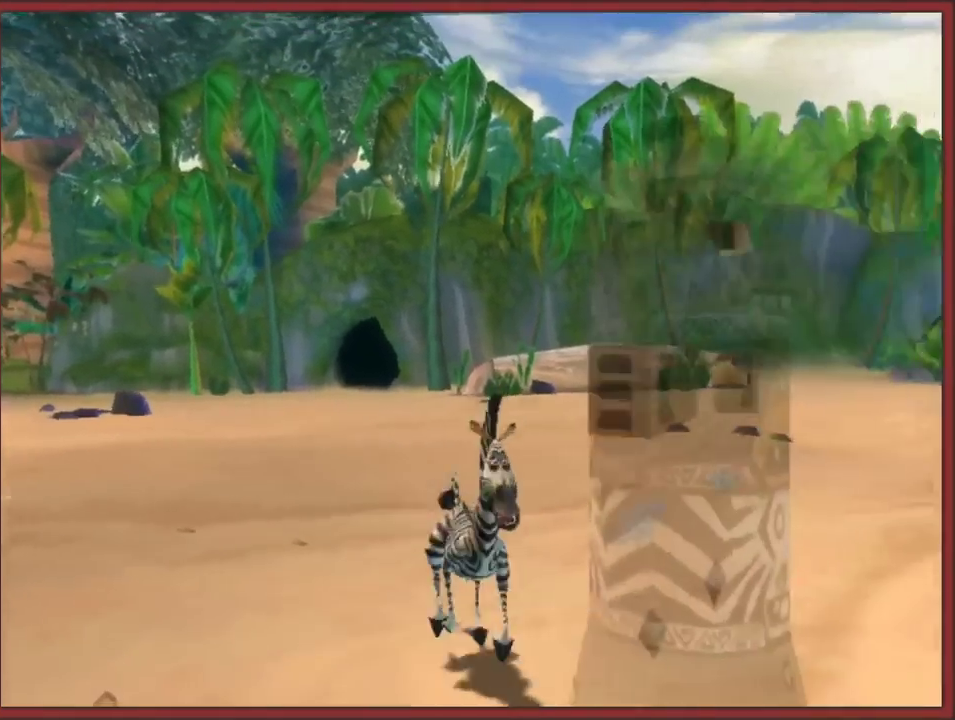
{"buttons": [], "left_stick": "center", "right_stick": "center", "events": []}
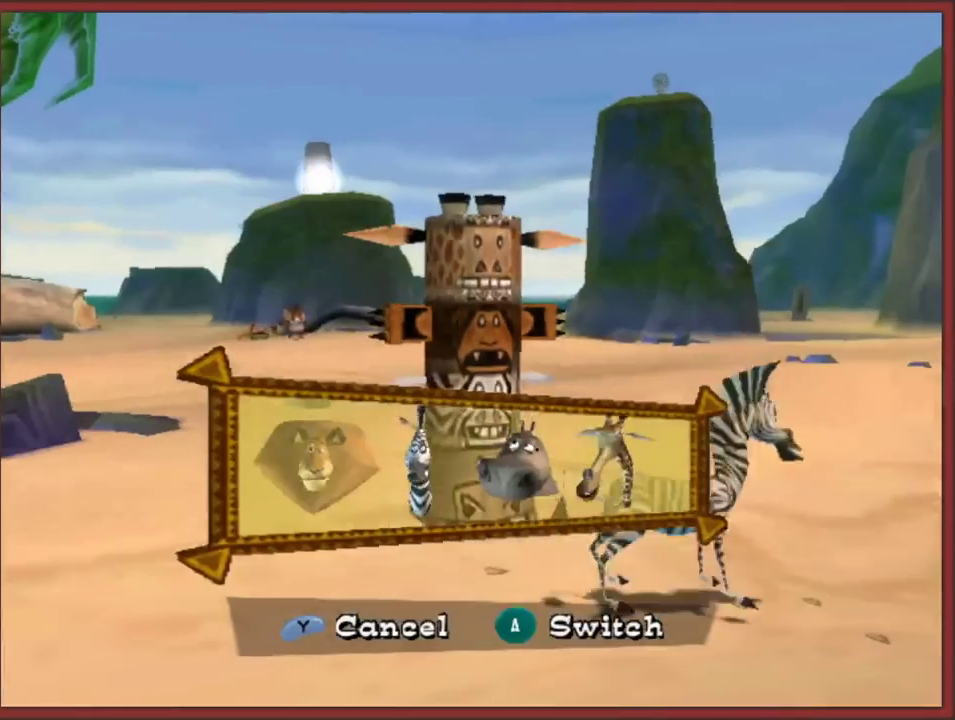
{"buttons": [], "left_stick": "right", "right_stick": "center", "events": [[483, "left_stick", "right"]]}
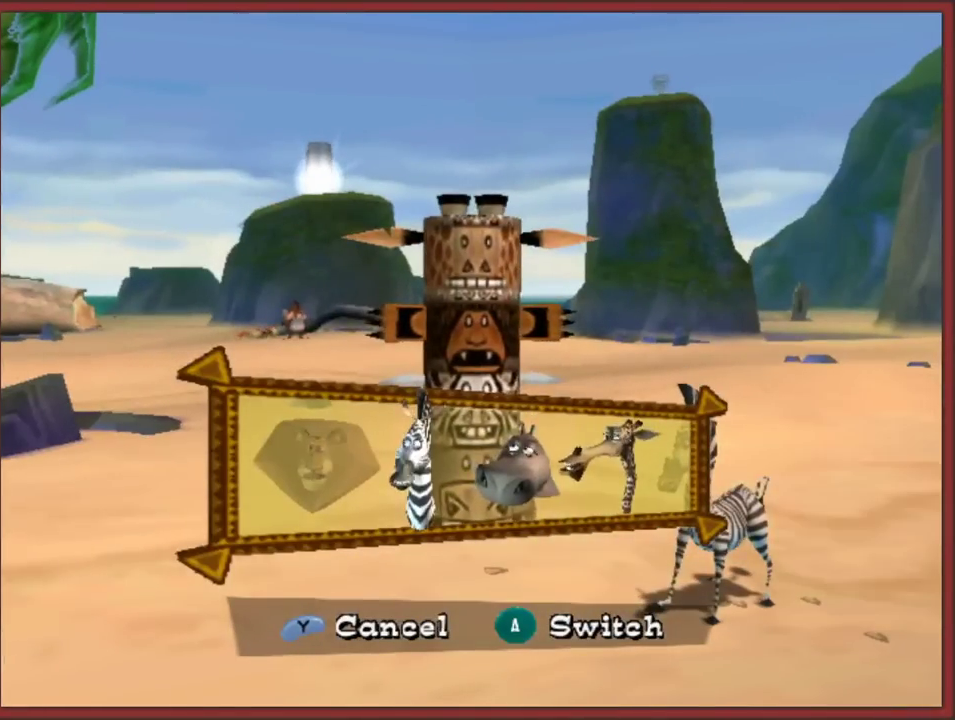
{"buttons": ["A"], "left_stick": "center", "right_stick": "center", "events": [[117, "left_stick", "center"], [400, "A", "down"]]}
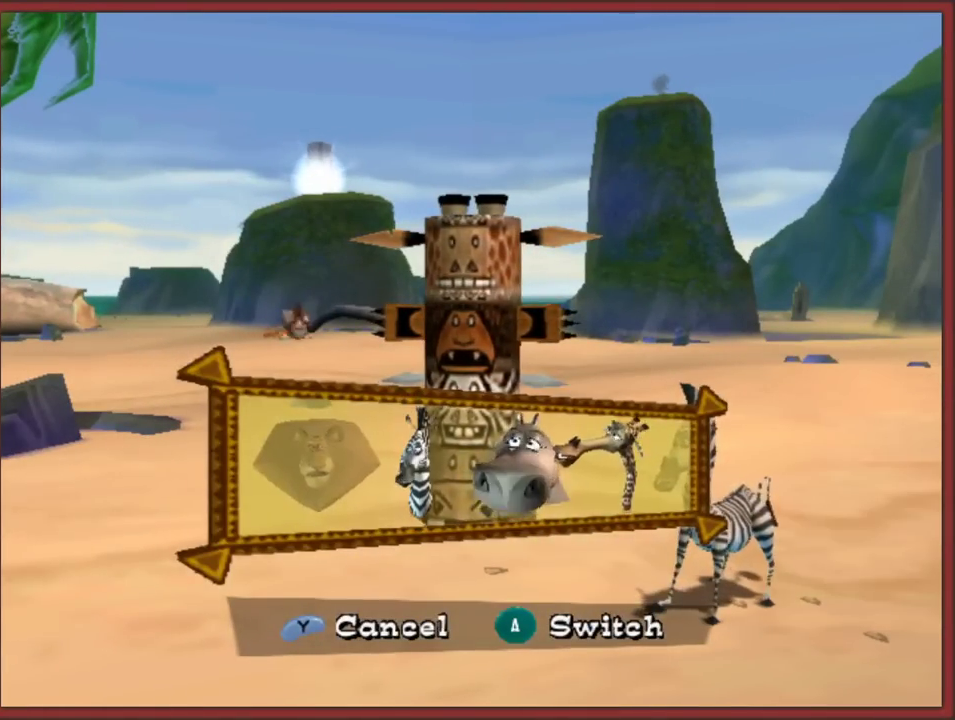
{"buttons": [], "left_stick": "center", "right_stick": "center", "events": [[17, "A", "up"]]}
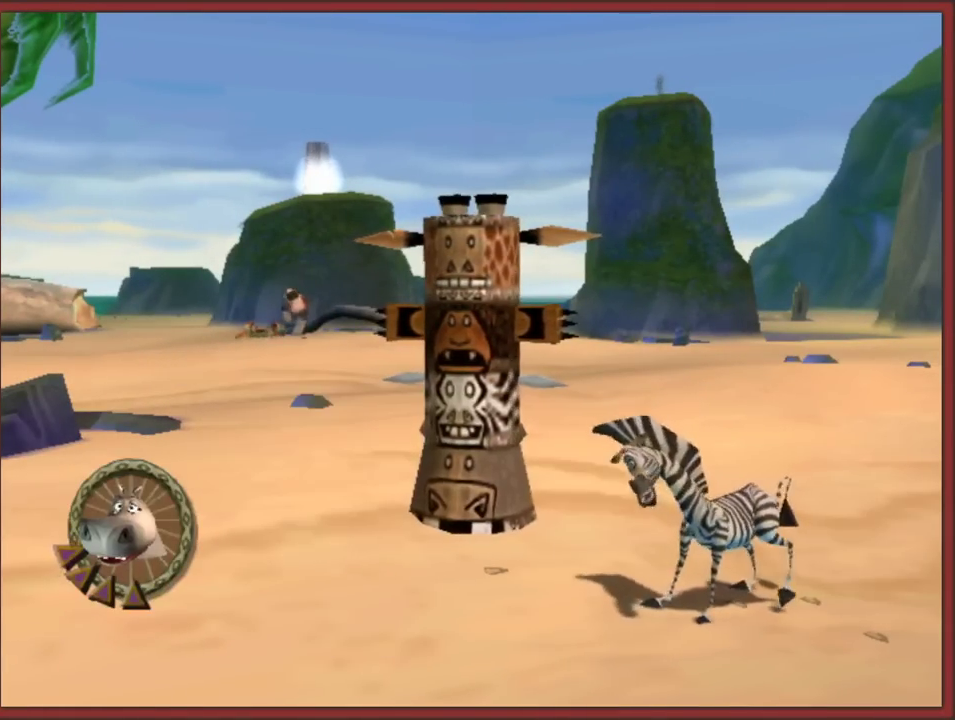
{"buttons": [], "left_stick": "center", "right_stick": "center", "events": []}
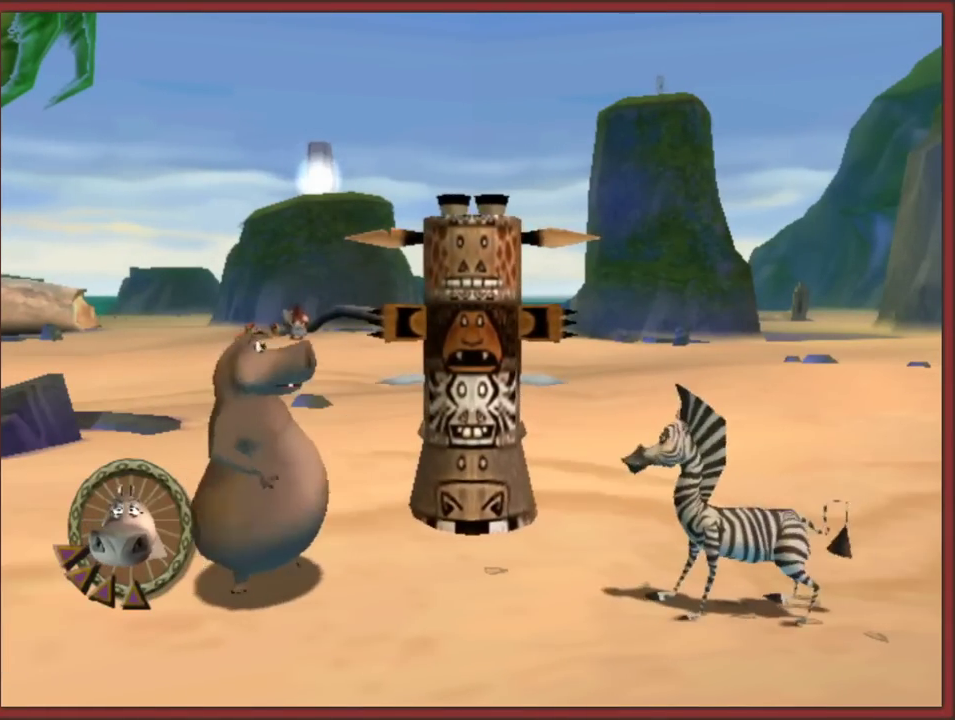
{"buttons": [], "left_stick": "center", "right_stick": "center", "events": [[17, "left_stick", "up-left"], [217, "left_stick", "center"]]}
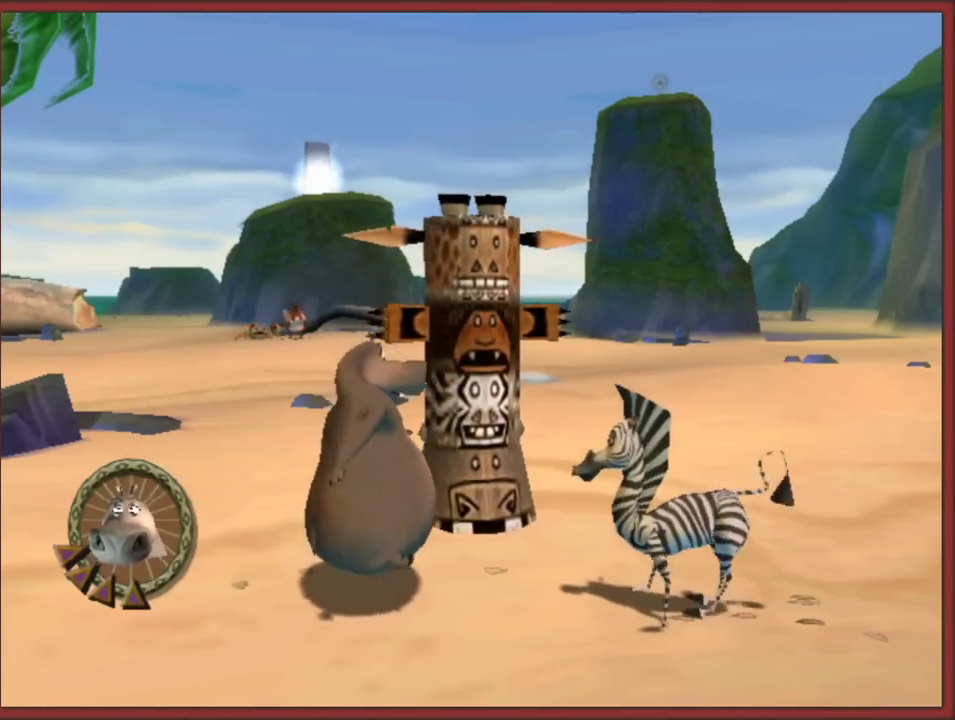
{"buttons": [], "left_stick": "center", "right_stick": "center", "events": [[183, "A", "down"], [333, "A", "up"]]}
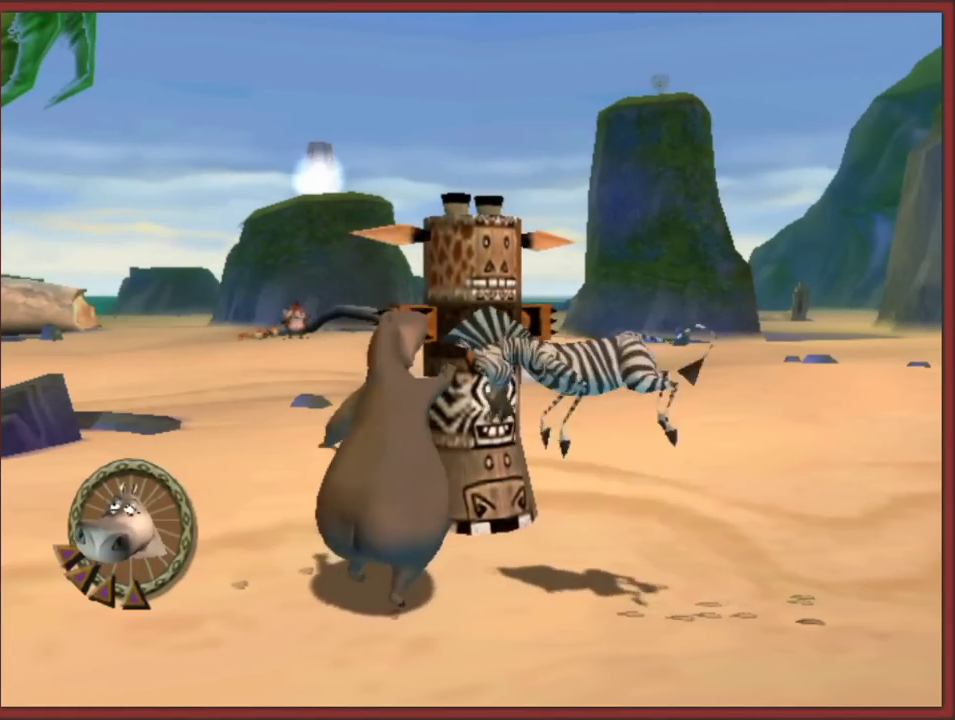
{"buttons": [], "left_stick": "up-left", "right_stick": "center", "events": [[317, "left_stick", "up-left"]]}
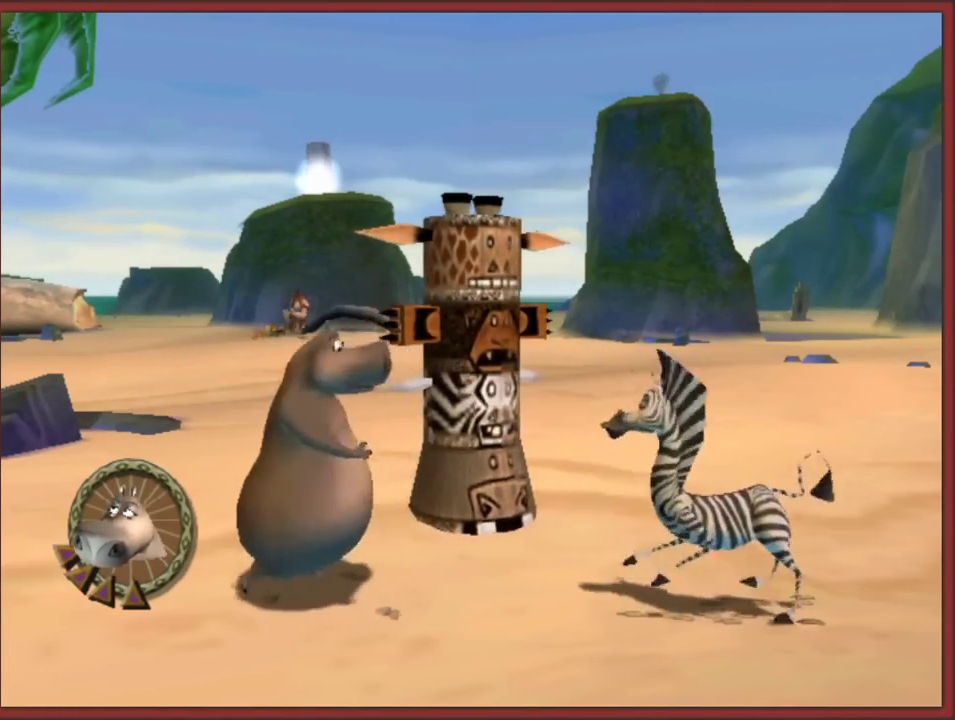
{"buttons": [], "left_stick": "up-left", "right_stick": "center", "events": []}
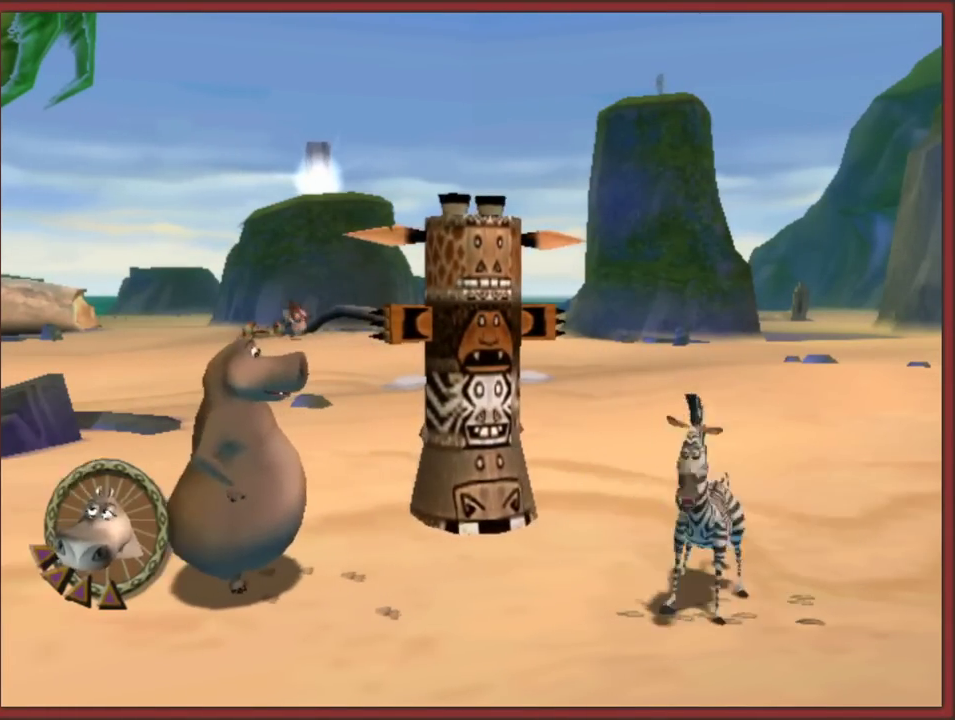
{"buttons": [], "left_stick": "up-left", "right_stick": "down-right", "events": [[283, "right_stick", "down-right"]]}
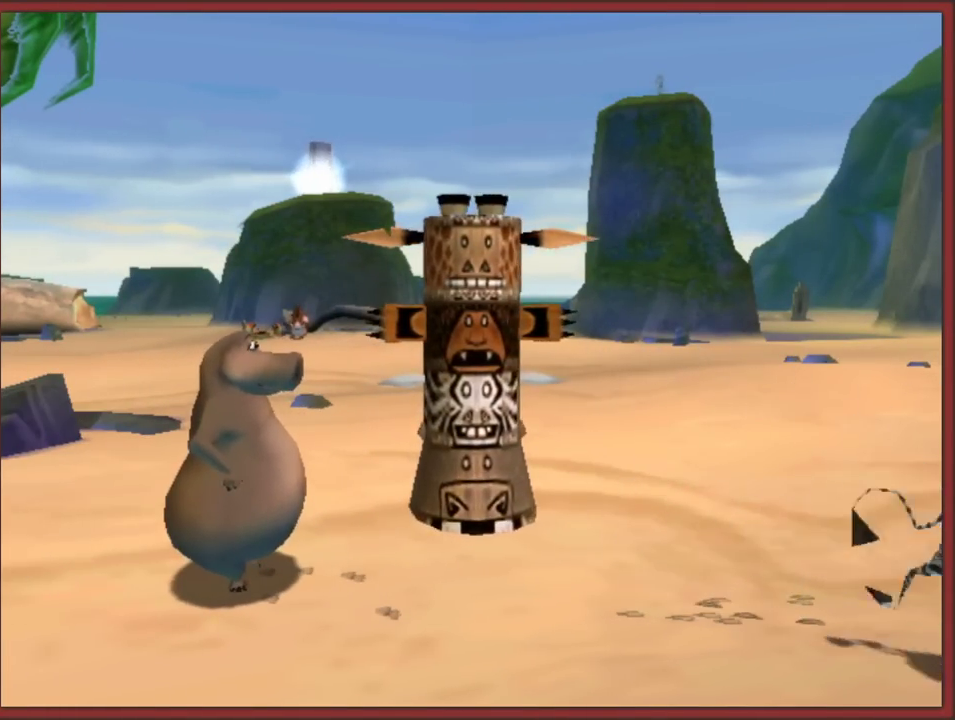
{"buttons": [], "left_stick": "up-left", "right_stick": "up-right", "events": [[183, "right_stick", "center"], [317, "right_stick", "up"], [417, "right_stick", "up-right"]]}
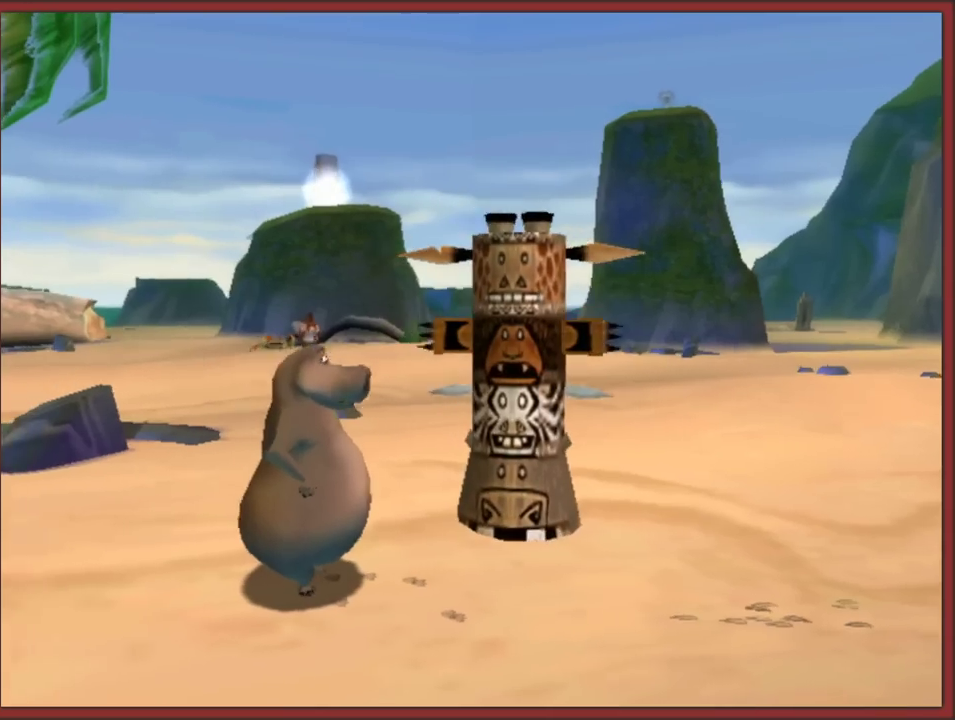
{"buttons": [], "left_stick": "up-left", "right_stick": "up-right", "events": [[300, "right_stick", "right"], [483, "right_stick", "up-right"]]}
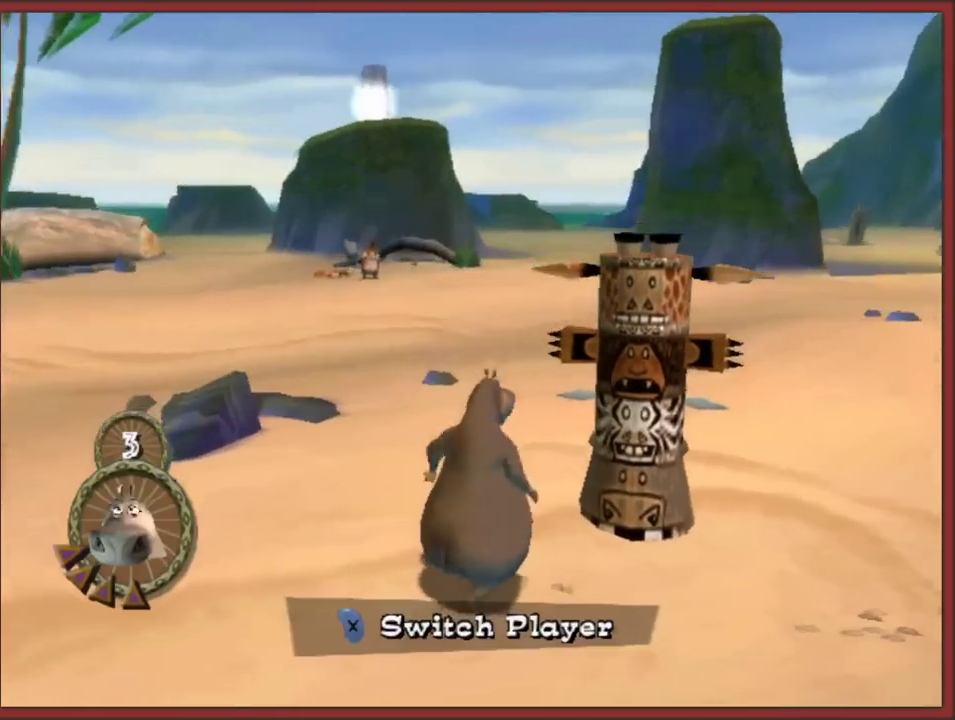
{"buttons": [], "left_stick": "up-left", "right_stick": "center", "events": [[200, "right_stick", "center"]]}
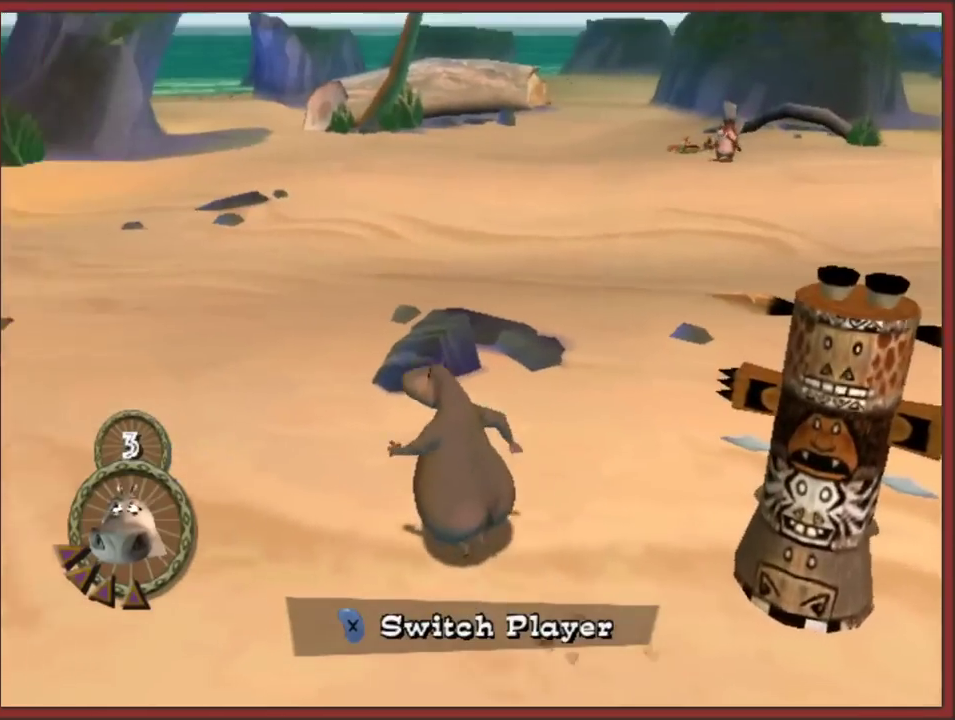
{"buttons": [], "left_stick": "up", "right_stick": "center", "events": [[50, "A", "down"], [83, "left_stick", "up"], [350, "A", "up"]]}
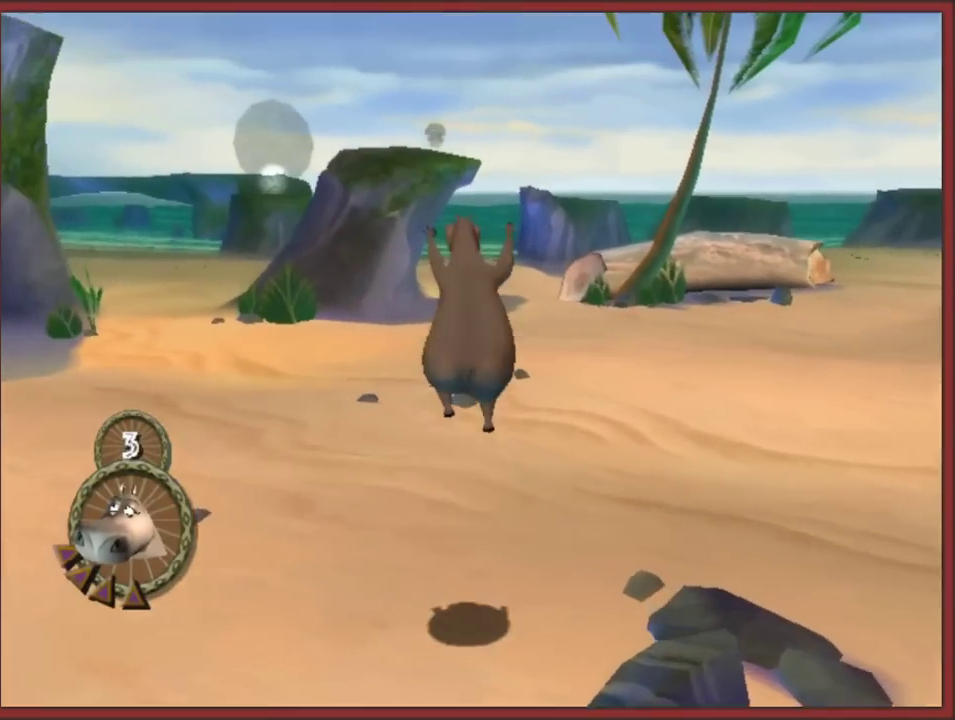
{"buttons": ["A"], "left_stick": "up-right", "right_stick": "center", "events": [[33, "left_stick", "up-right"], [400, "A", "down"]]}
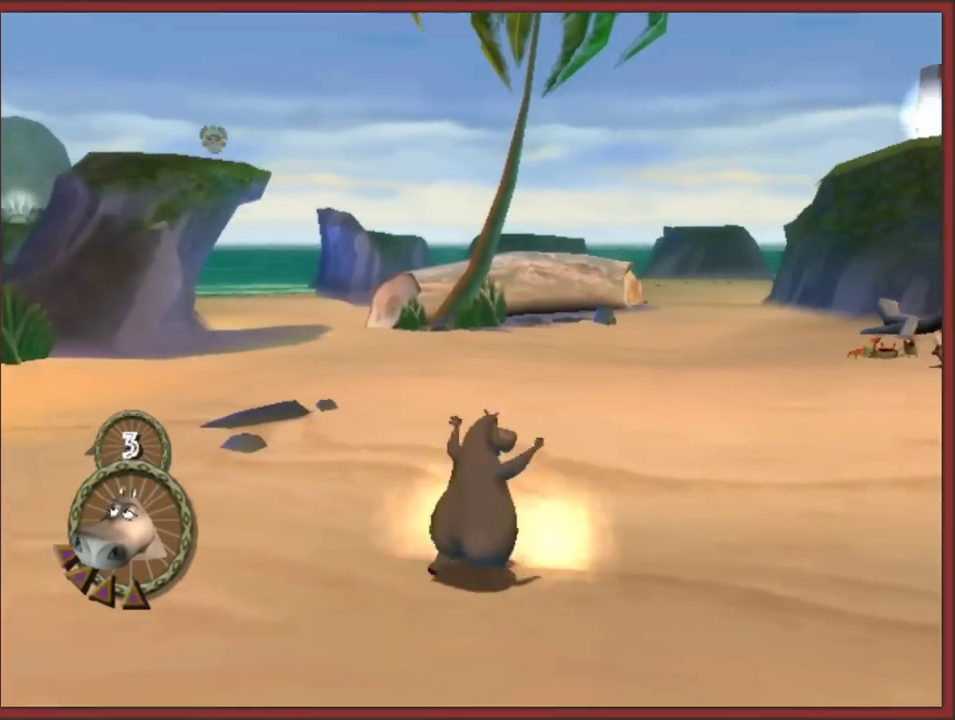
{"buttons": [], "left_stick": "up", "right_stick": "center", "events": [[233, "A", "up"], [450, "left_stick", "up"]]}